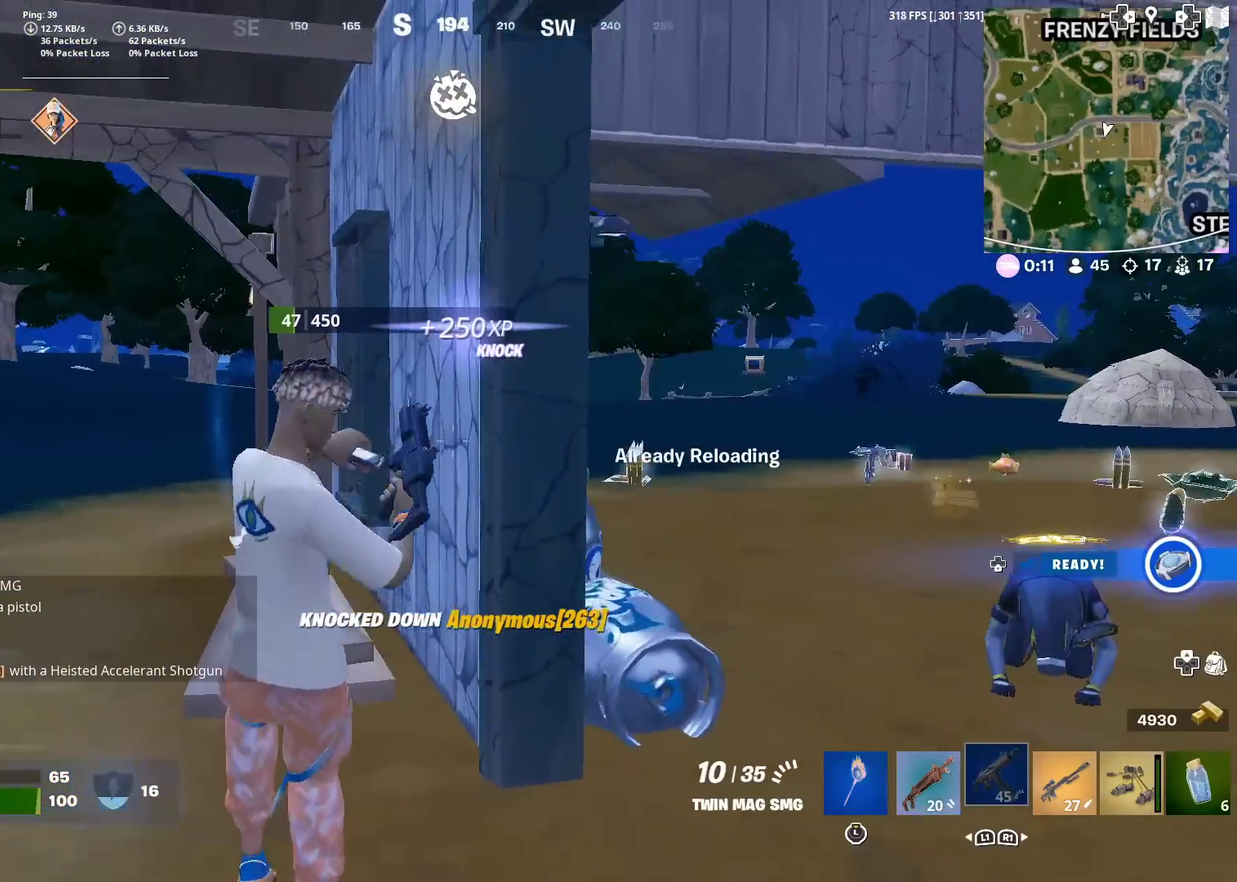
Gameplay with a controller (PlayStation layout); each line is a JSON object with the inputs held at the frame after it (dt_ms = milliseconds from this image to that frame). "events" lists button and stick changes between this image and that frame as [ms after this image, input, new state], when the widget could be followed in between. Not read: L1 L2 R1 TOUCHPAD.
{"dt_ms": 400, "buttons": [], "left_stick": "up-right", "right_stick": "center", "events": [[33, "left_stick", "down-left"], [133, "left_stick", "left"], [183, "left_stick", "up-left"], [233, "left_stick", "up"], [300, "left_stick", "up-right"]]}
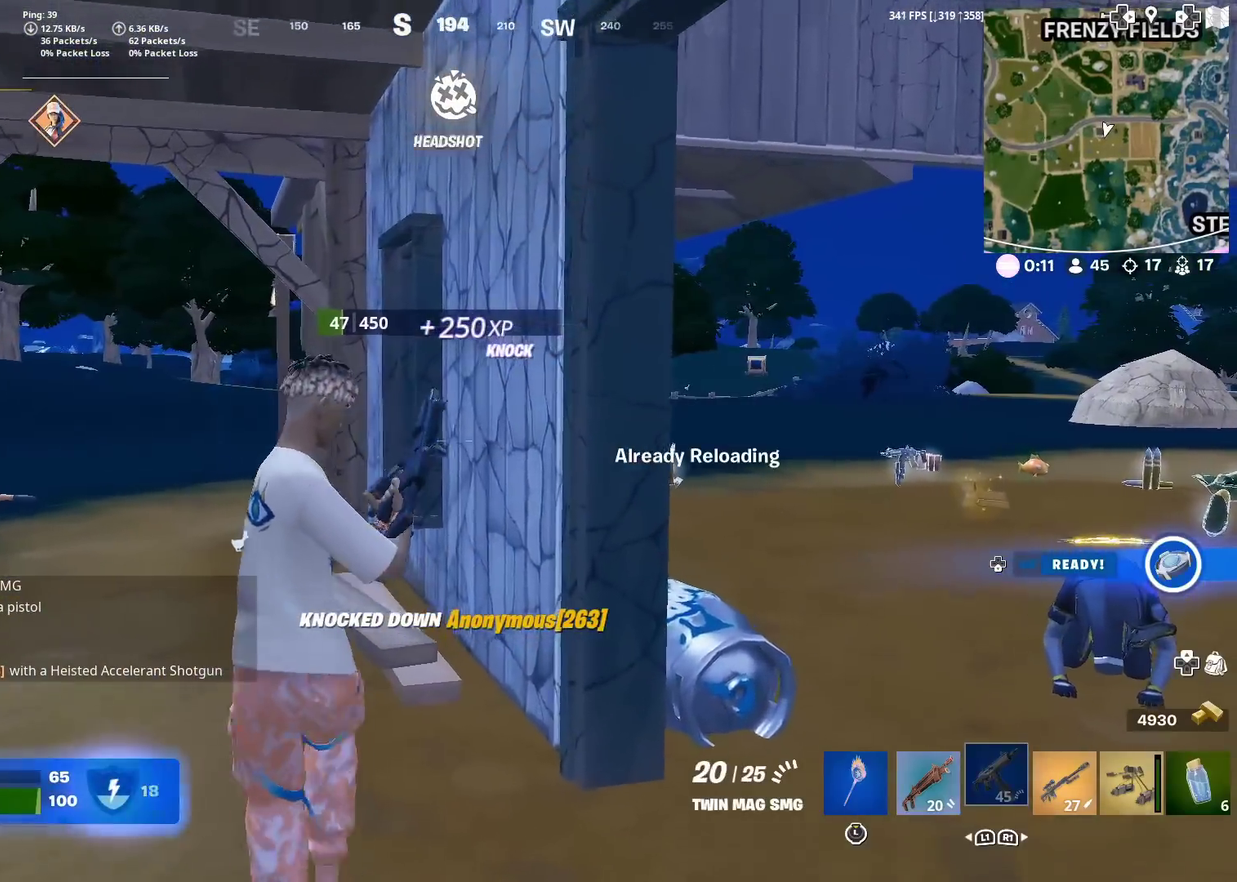
{"dt_ms": 601, "buttons": [], "left_stick": "right", "right_stick": "center", "events": [[150, "left_stick", "right"], [251, "right_stick", "left"], [267, "left_stick", "down-right"], [317, "right_stick", "center"], [551, "left_stick", "right"]]}
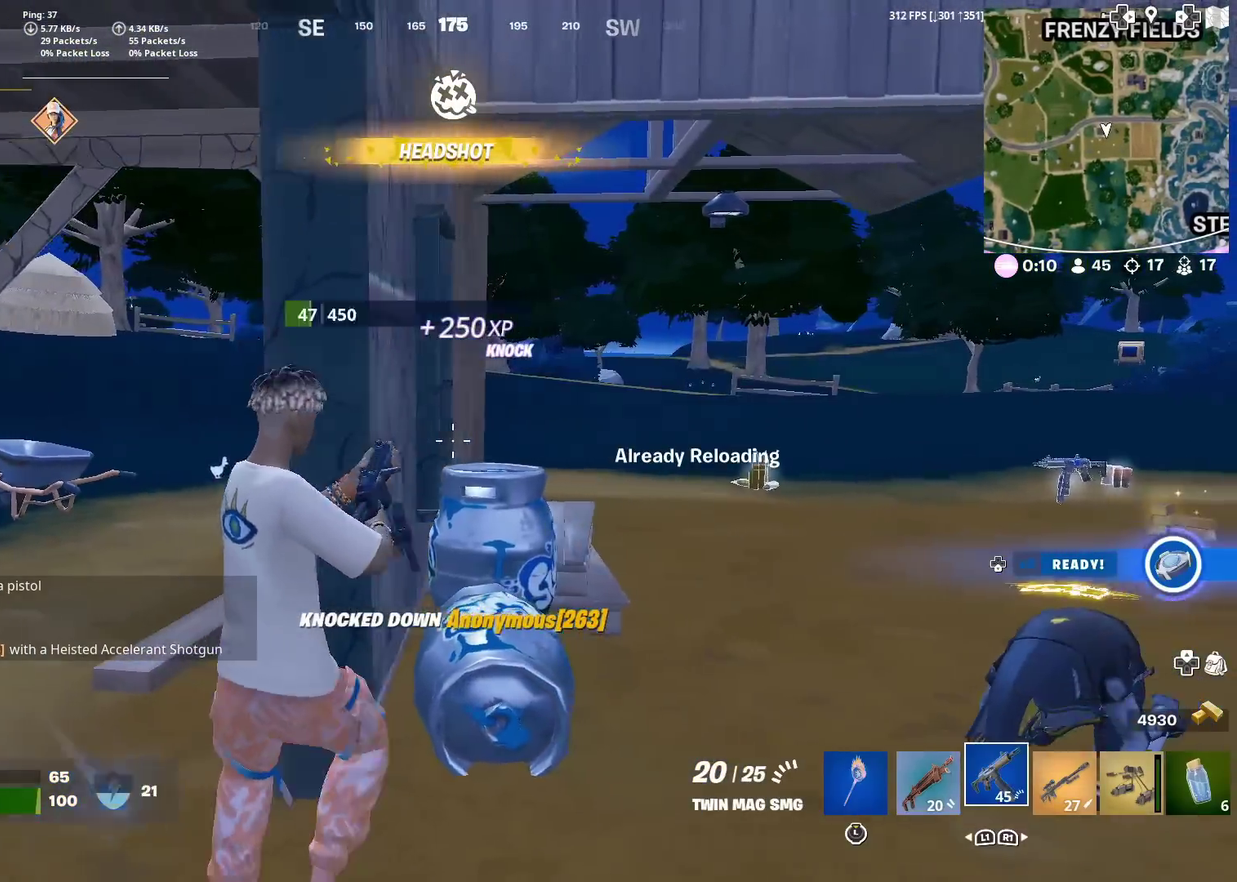
{"dt_ms": 300, "buttons": [], "left_stick": "left", "right_stick": "center", "events": [[133, "left_stick", "left"]]}
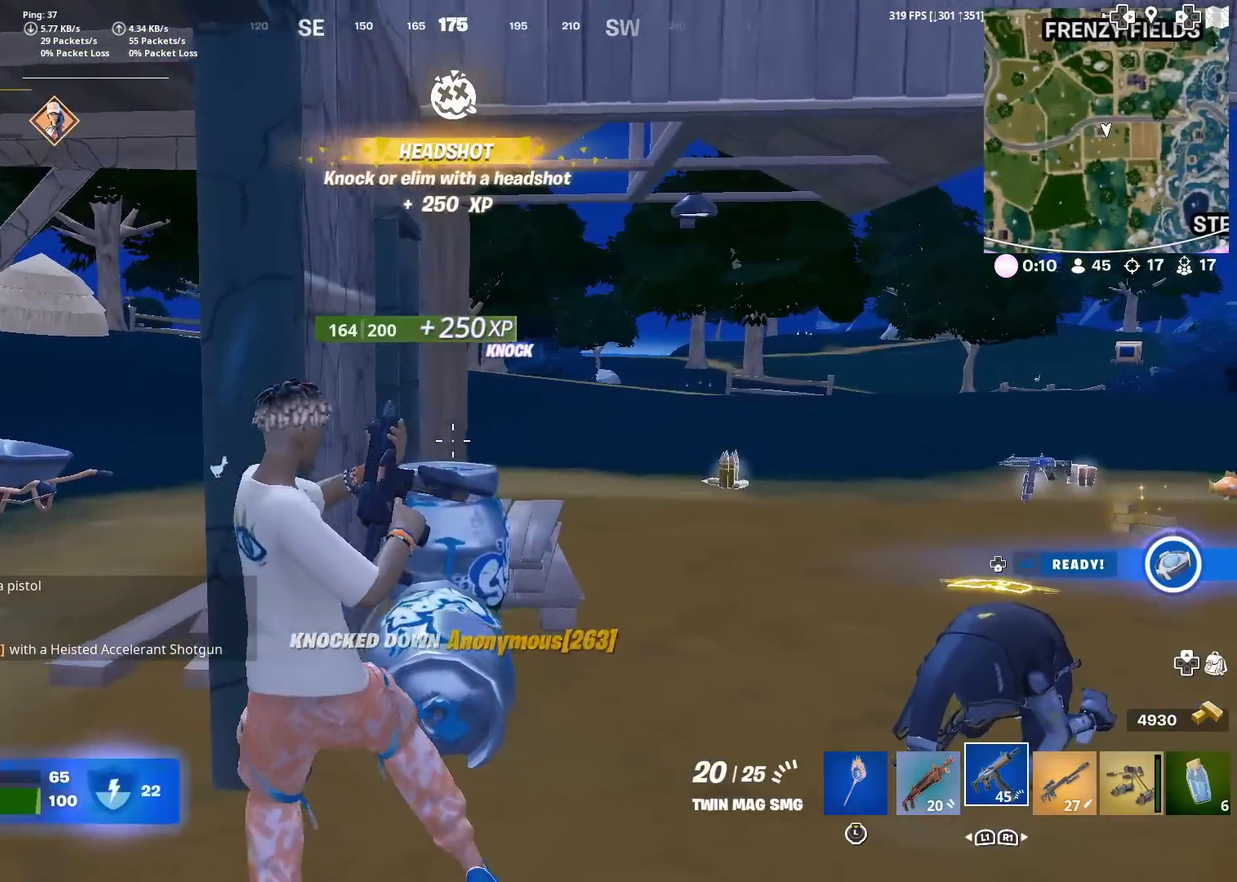
{"dt_ms": 901, "buttons": [], "left_stick": "up-left", "right_stick": "right", "events": [[50, "right_stick", "right"], [150, "right_stick", "center"], [334, "left_stick", "up-left"], [617, "SQUARE", "down"], [701, "SQUARE", "up"], [784, "SQUARE", "down"], [868, "SQUARE", "up"], [901, "right_stick", "right"]]}
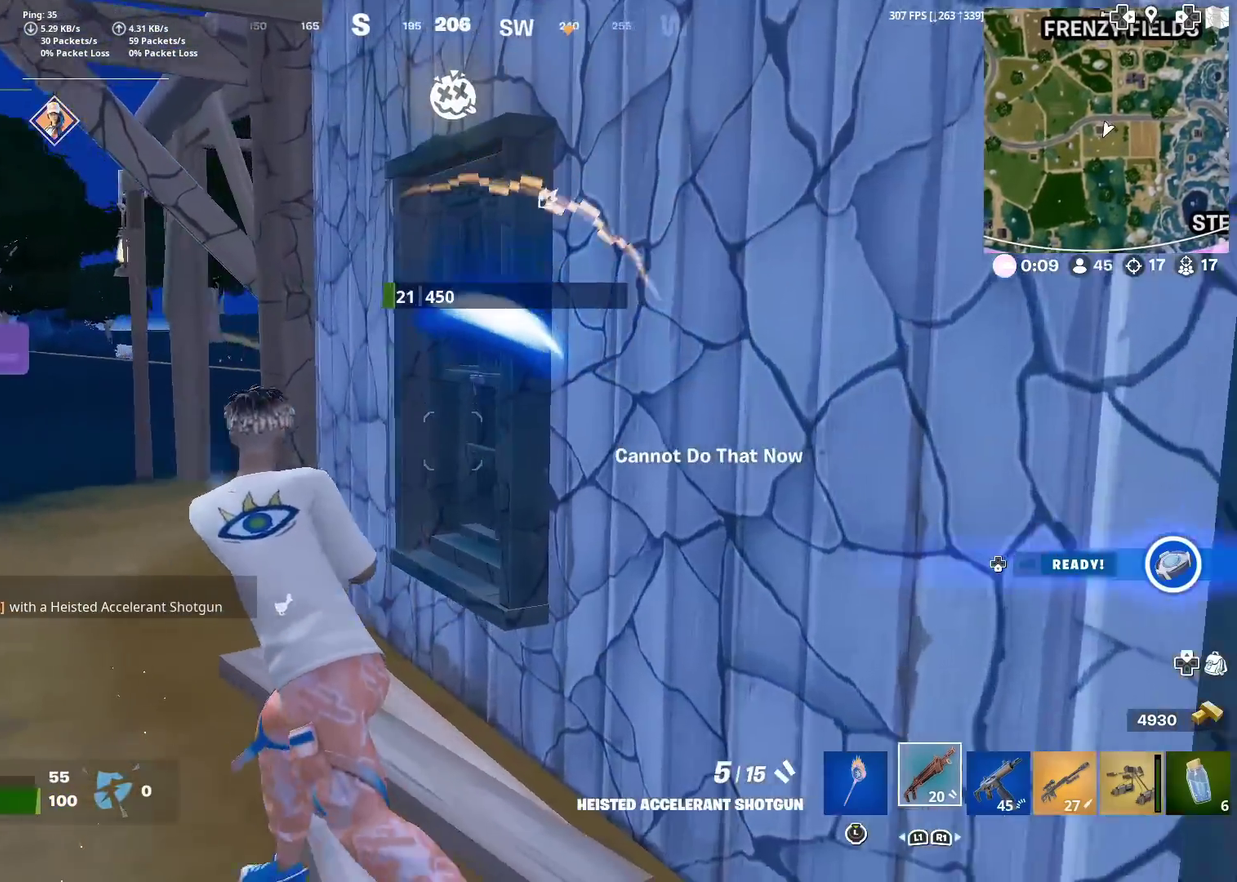
{"dt_ms": 300, "buttons": [], "left_stick": "down-right", "right_stick": "center", "events": [[33, "left_stick", "left"], [67, "SQUARE", "down"], [83, "right_stick", "center"], [100, "left_stick", "down-left"], [150, "SQUARE", "up"], [167, "left_stick", "down"], [300, "left_stick", "down-right"]]}
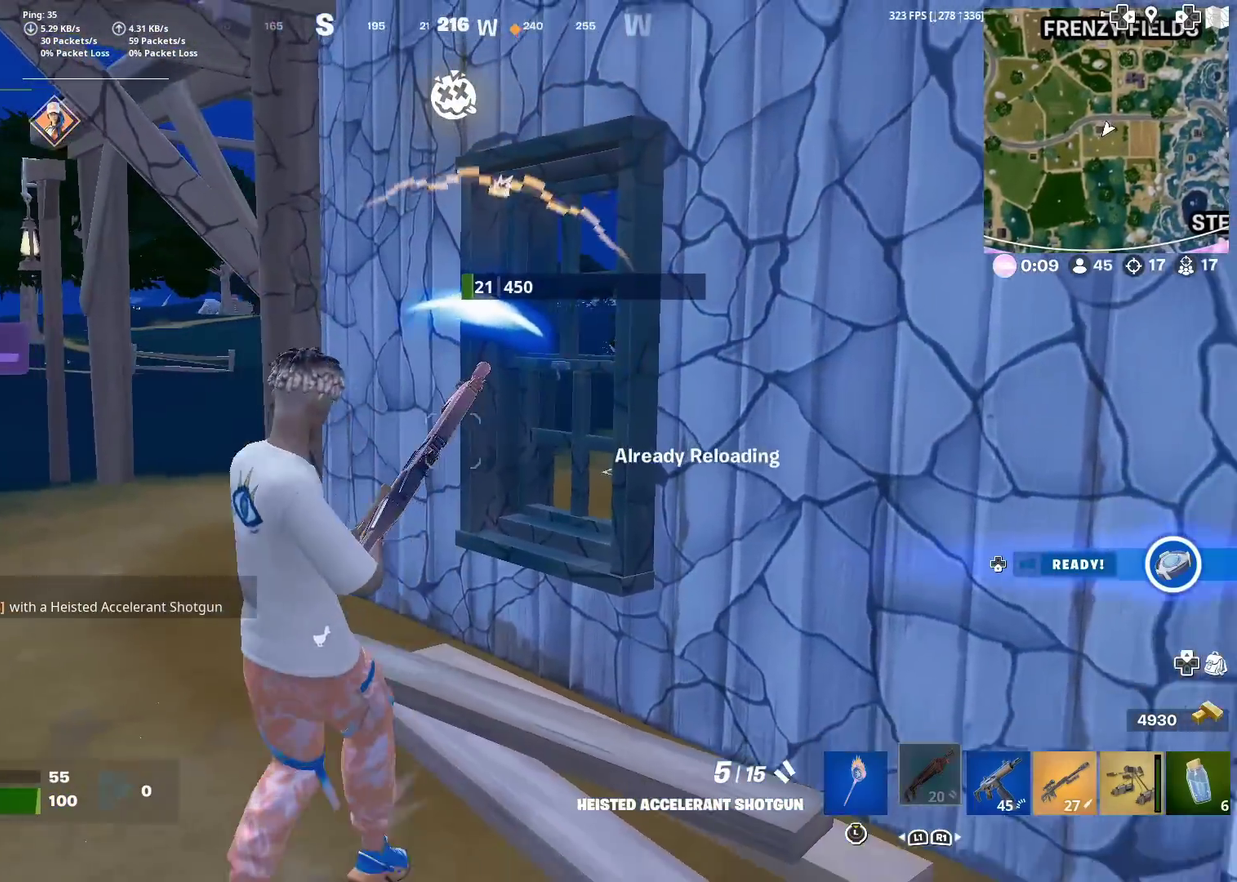
{"dt_ms": 701, "buttons": [], "left_stick": "right", "right_stick": "center", "events": [[50, "right_stick", "right"], [134, "right_stick", "center"], [217, "left_stick", "right"], [568, "right_stick", "left"], [618, "right_stick", "center"]]}
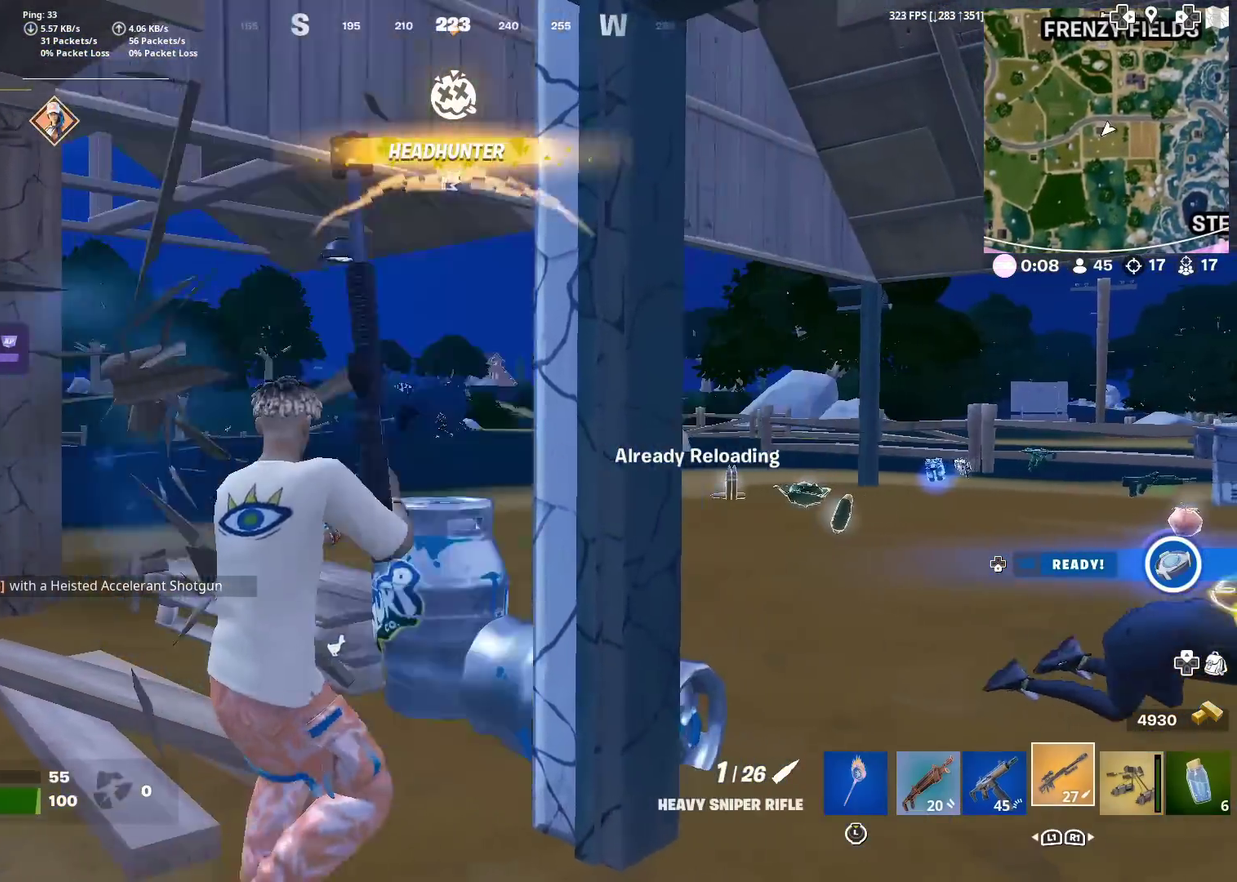
{"dt_ms": 300, "buttons": [], "left_stick": "down-right", "right_stick": "center", "events": [[33, "left_stick", "down-right"], [150, "right_stick", "right"], [200, "right_stick", "center"]]}
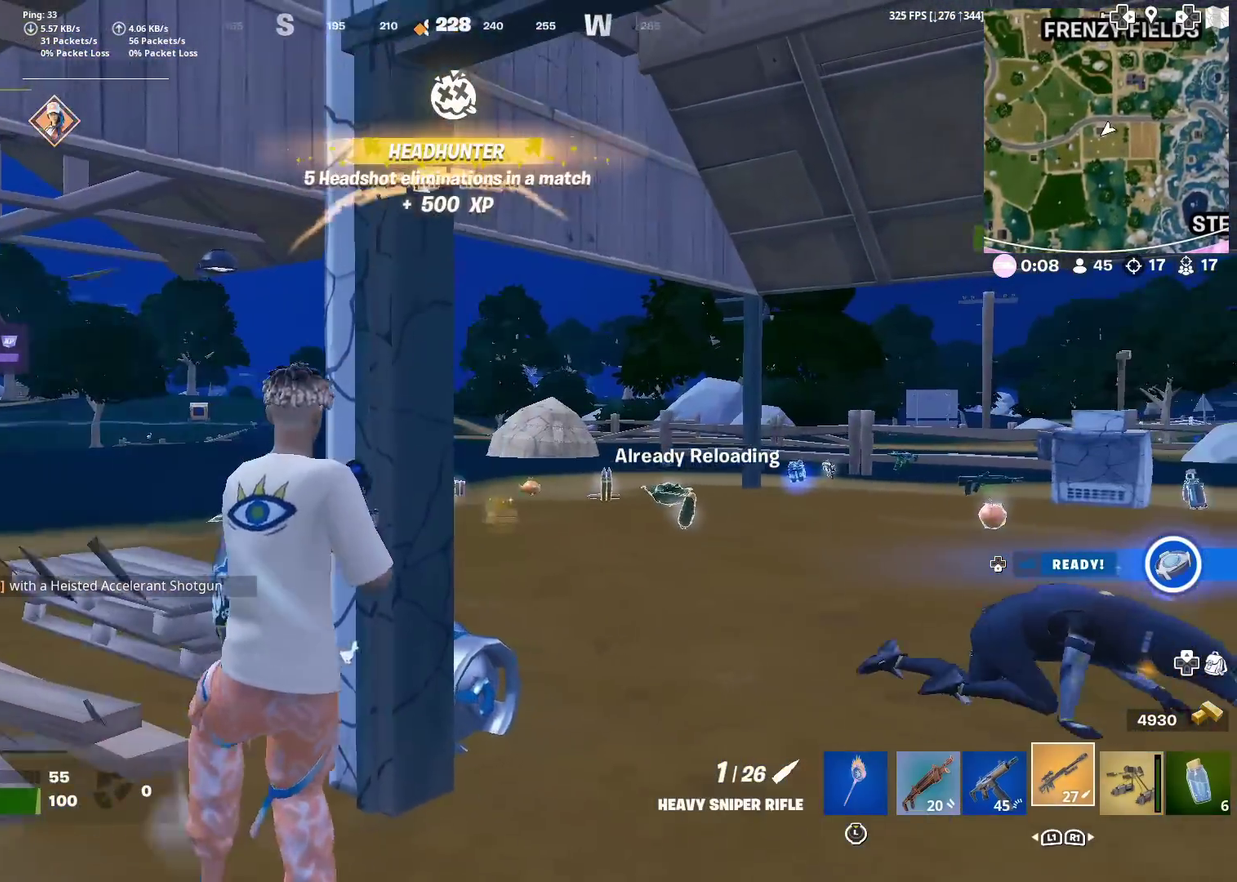
{"dt_ms": 601, "buttons": [], "left_stick": "left", "right_stick": "left", "events": [[117, "right_stick", "left"], [184, "left_stick", "right"], [201, "right_stick", "center"], [401, "left_stick", "down-right"], [434, "right_stick", "up-left"], [451, "left_stick", "center"], [501, "right_stick", "up"], [551, "left_stick", "left"], [568, "right_stick", "left"]]}
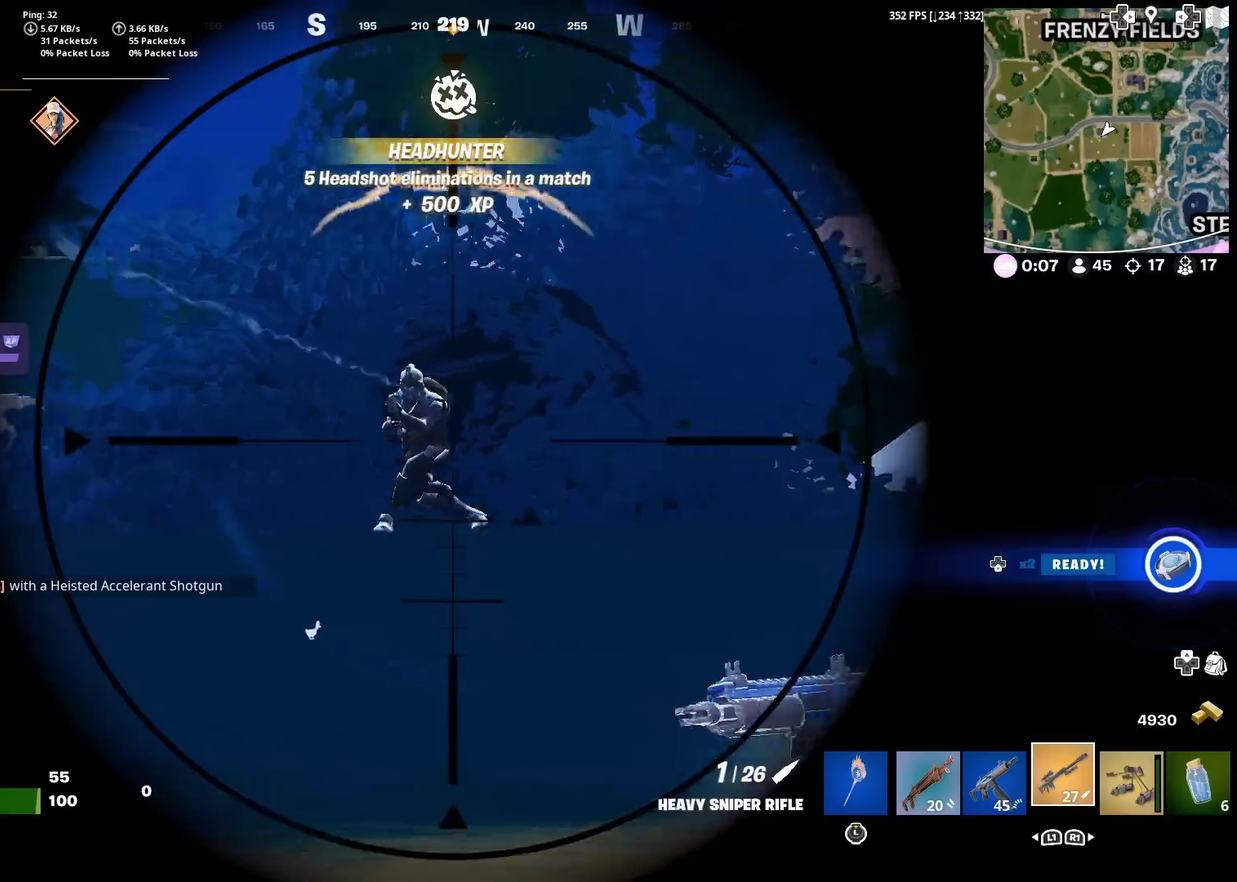
{"dt_ms": 400, "buttons": [], "left_stick": "right", "right_stick": "up-left", "events": [[100, "left_stick", "center"], [167, "right_stick", "up-left"], [367, "left_stick", "right"]]}
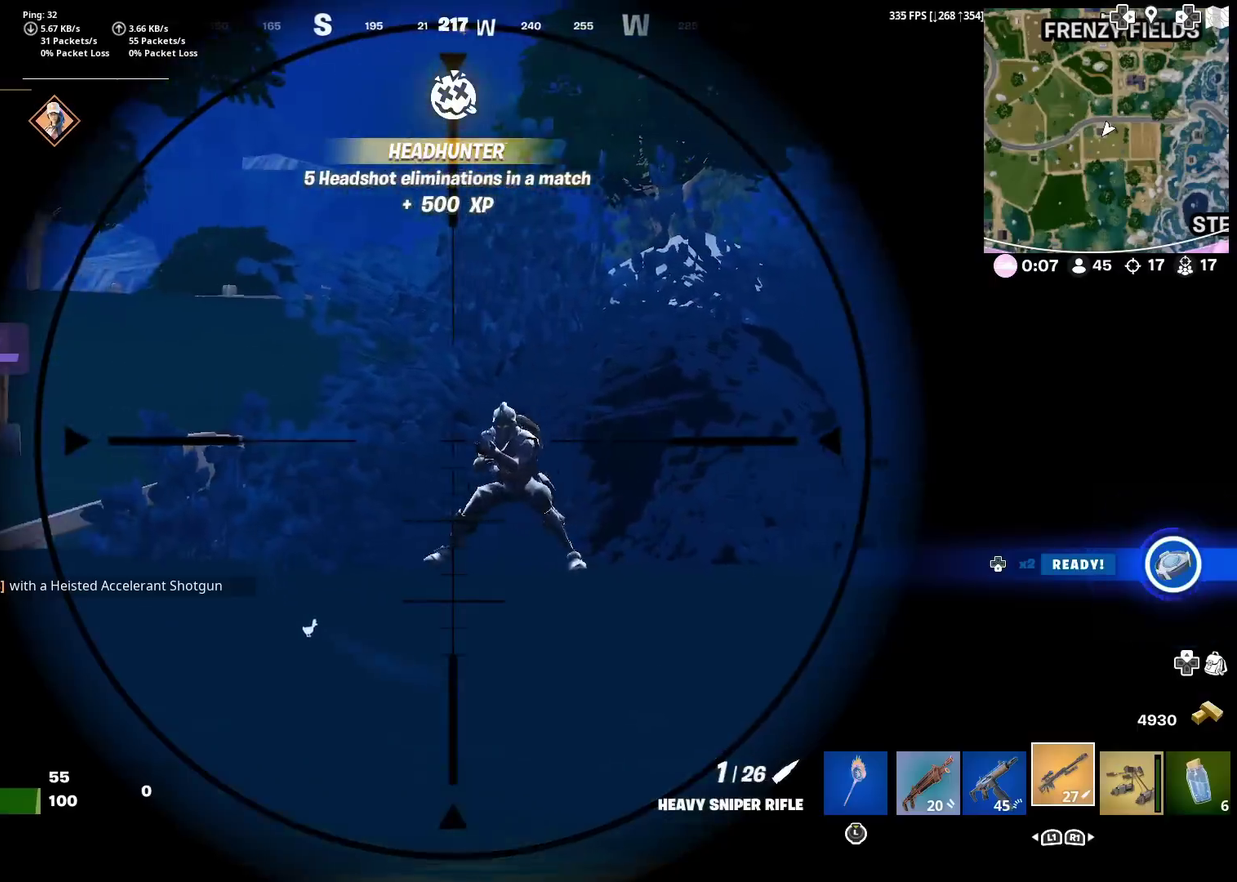
{"dt_ms": 684, "buttons": [], "left_stick": "up-right", "right_stick": "center"}
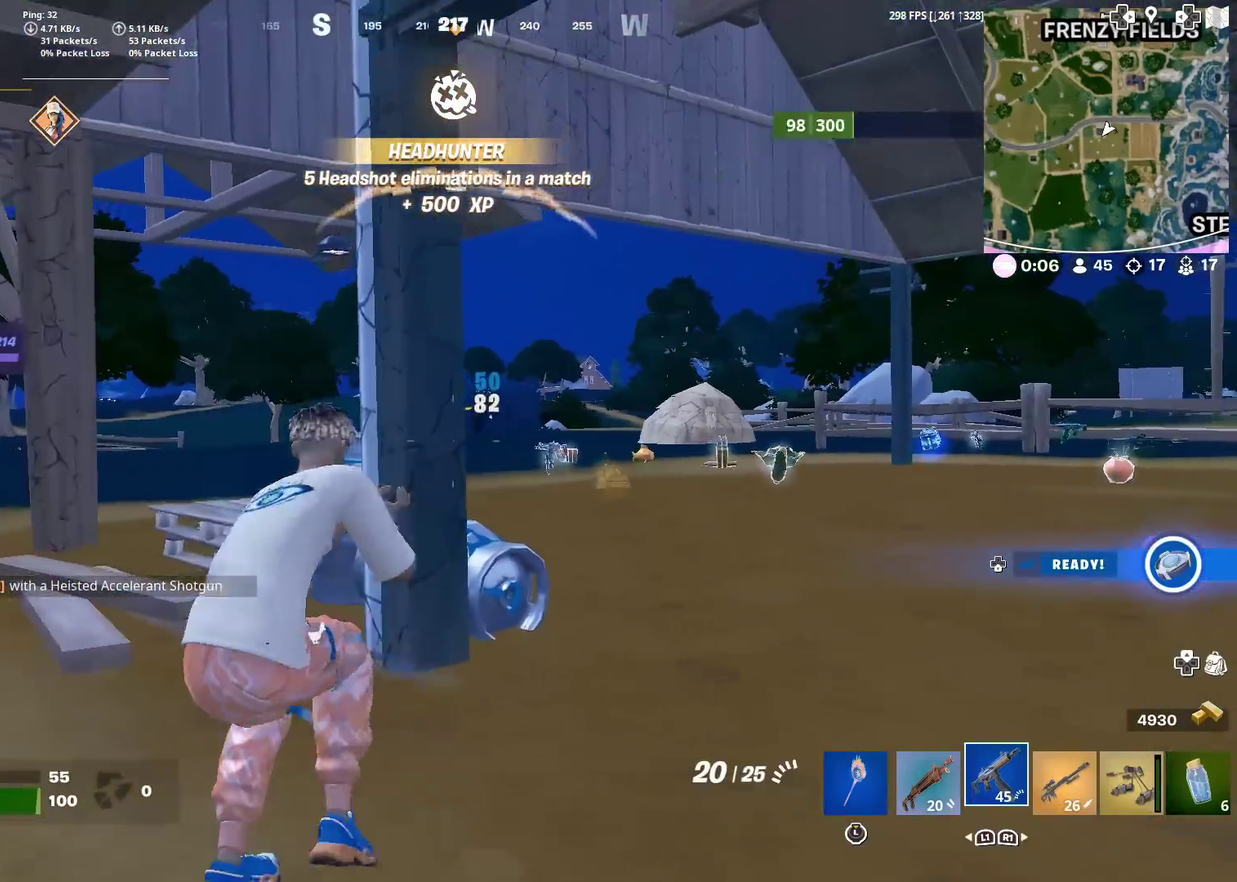
{"dt_ms": 301, "buttons": [], "left_stick": "right", "right_stick": "center", "events": [[234, "left_stick", "right"]]}
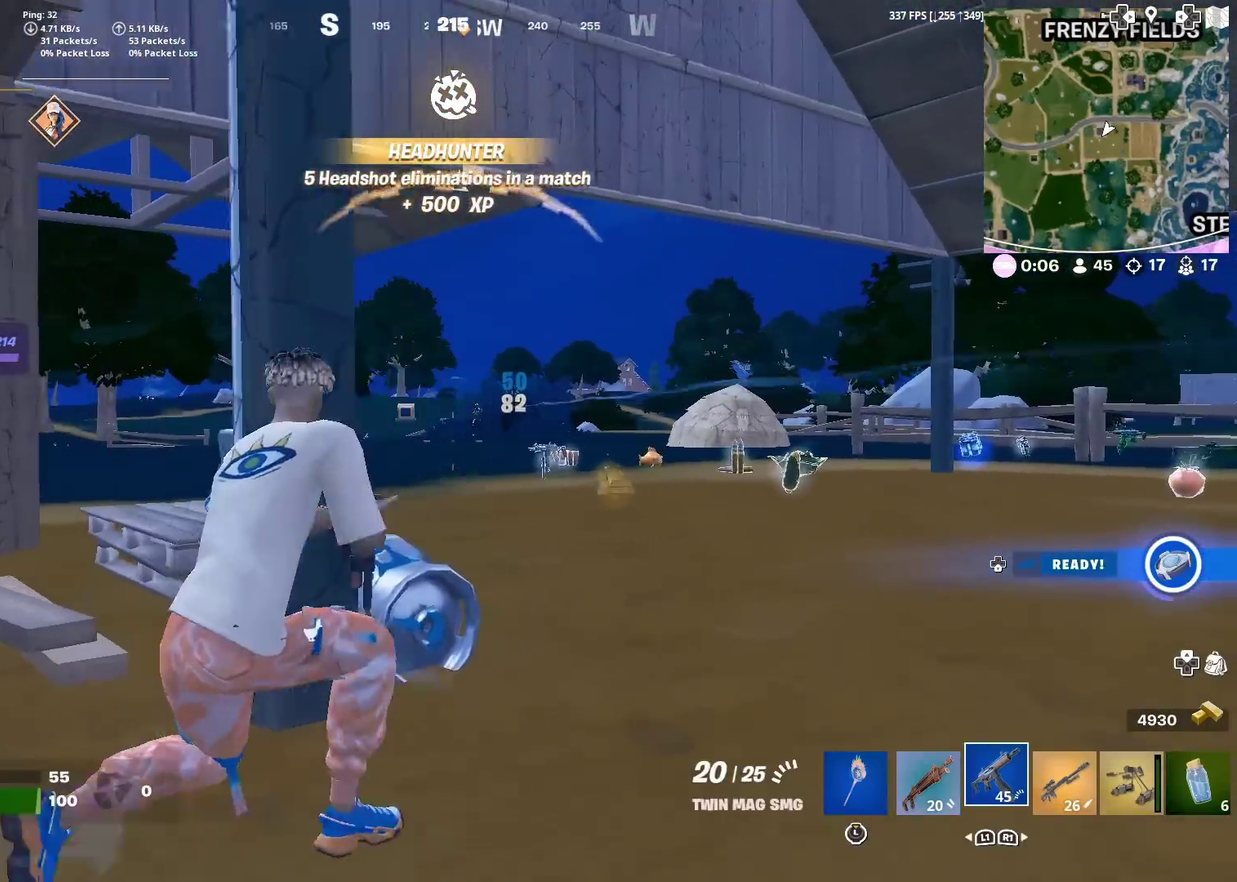
{"dt_ms": 600, "buttons": ["R2"], "left_stick": "center", "right_stick": "down-right", "events": [[133, "left_stick", "center"], [217, "R2", "down"], [483, "right_stick", "down-right"]]}
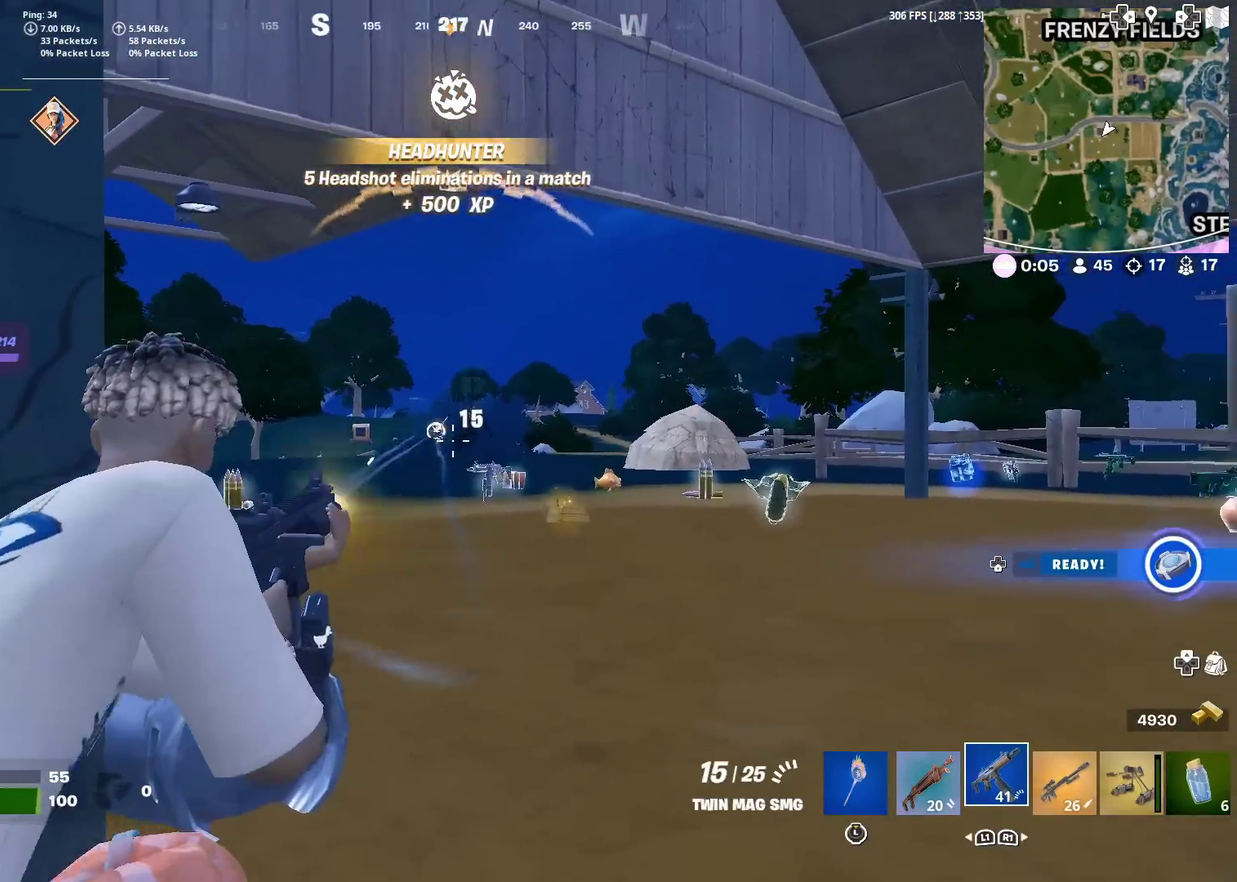
{"dt_ms": 401, "buttons": ["R2"], "left_stick": "up-right", "right_stick": "down", "events": [[34, "right_stick", "center"], [84, "left_stick", "left"], [167, "left_stick", "center"], [267, "left_stick", "right"], [367, "right_stick", "down"], [384, "left_stick", "up-right"]]}
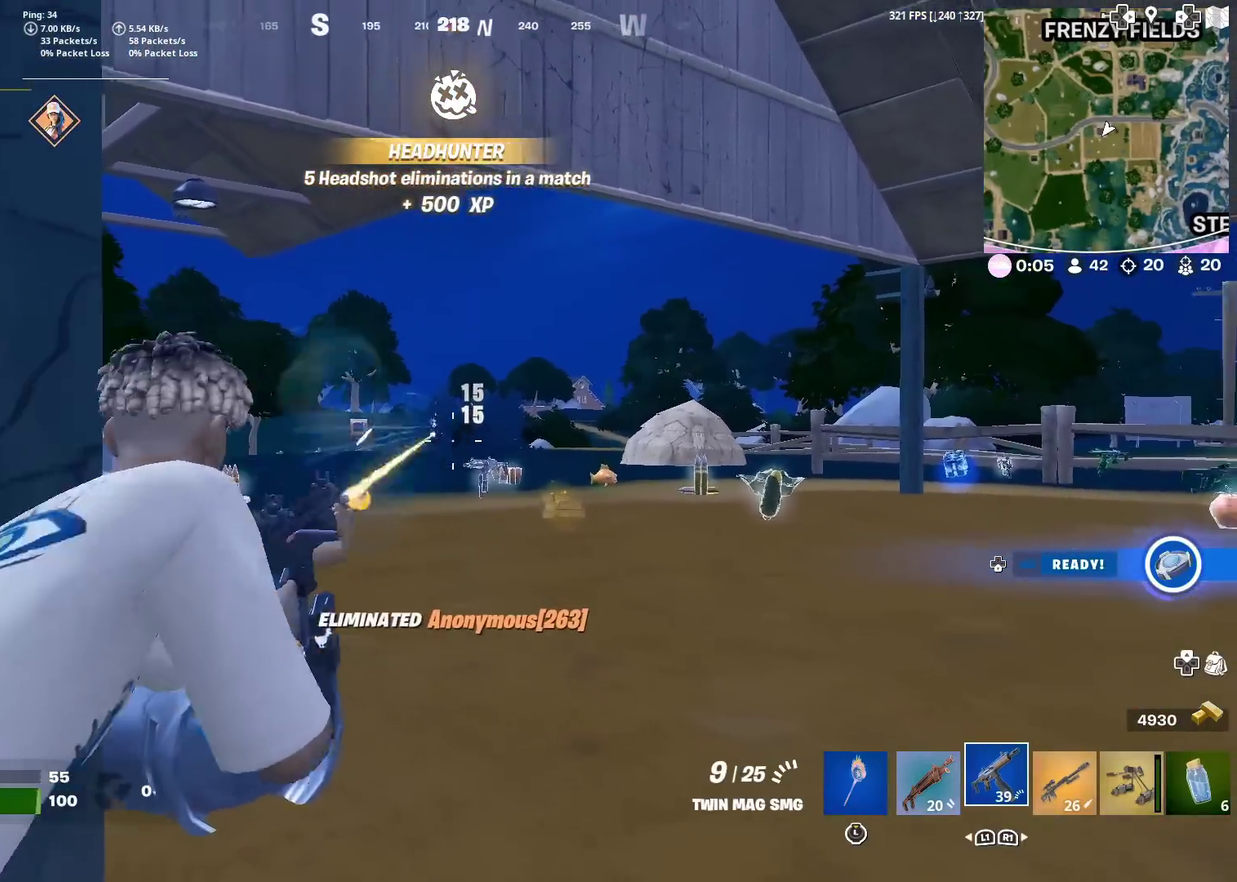
{"dt_ms": 600, "buttons": [], "left_stick": "up", "right_stick": "center"}
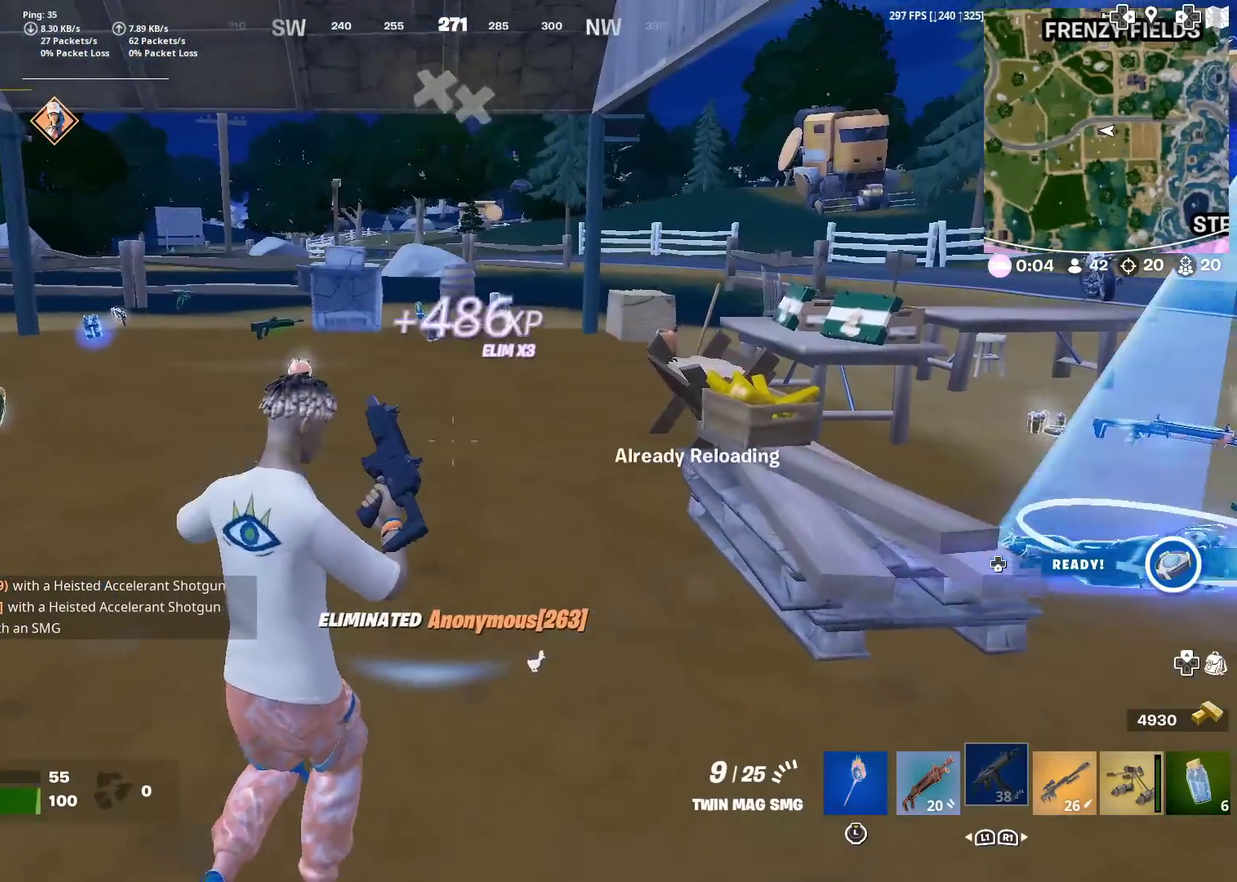
{"dt_ms": 401, "buttons": [], "left_stick": "up-right", "right_stick": "center", "events": [[34, "left_stick", "up-right"], [184, "right_stick", "right"], [384, "right_stick", "center"]]}
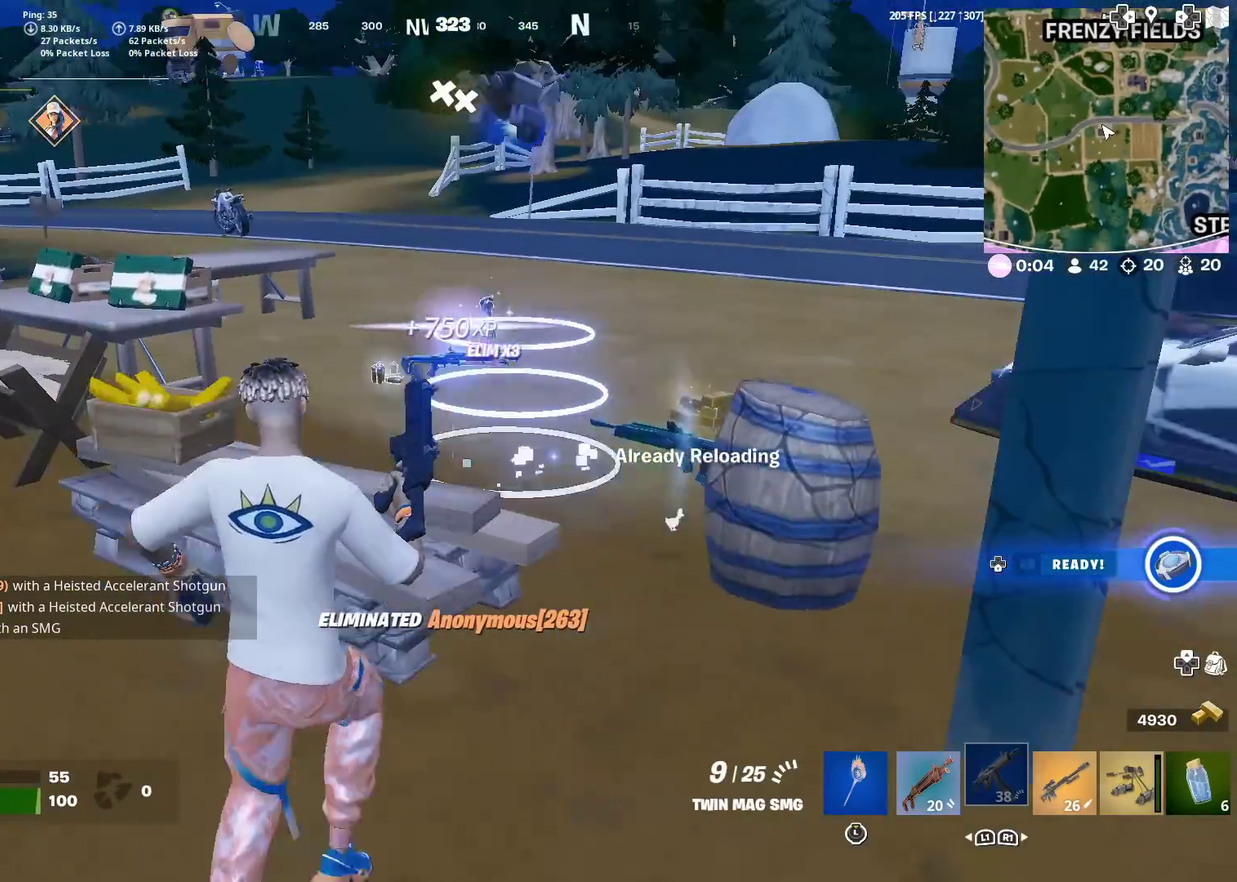
{"dt_ms": 500, "buttons": [], "left_stick": "up-left", "right_stick": "center", "events": [[83, "left_stick", "right"], [250, "left_stick", "up-right"], [333, "left_stick", "up"], [400, "left_stick", "up-left"]]}
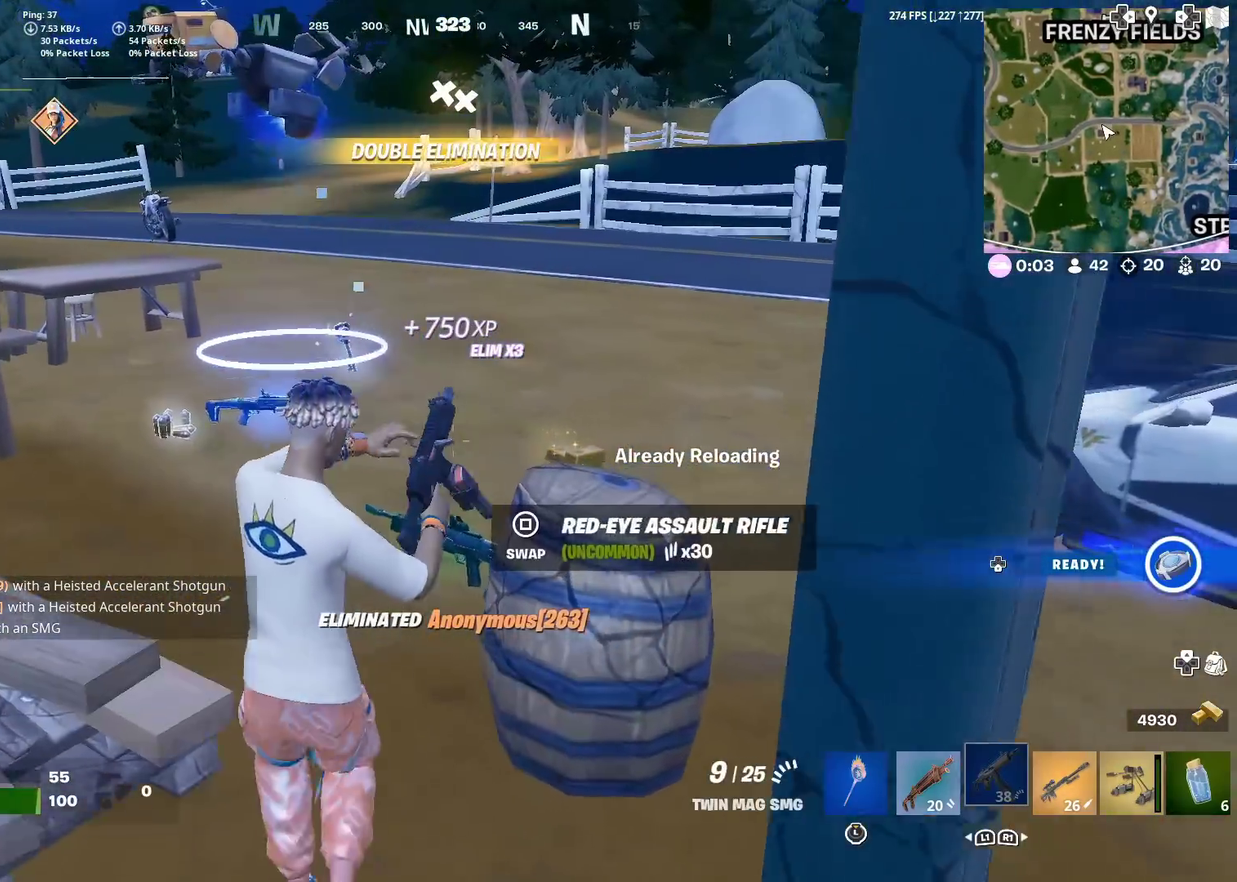
{"dt_ms": 501, "buttons": [], "left_stick": "up-left", "right_stick": "center", "events": []}
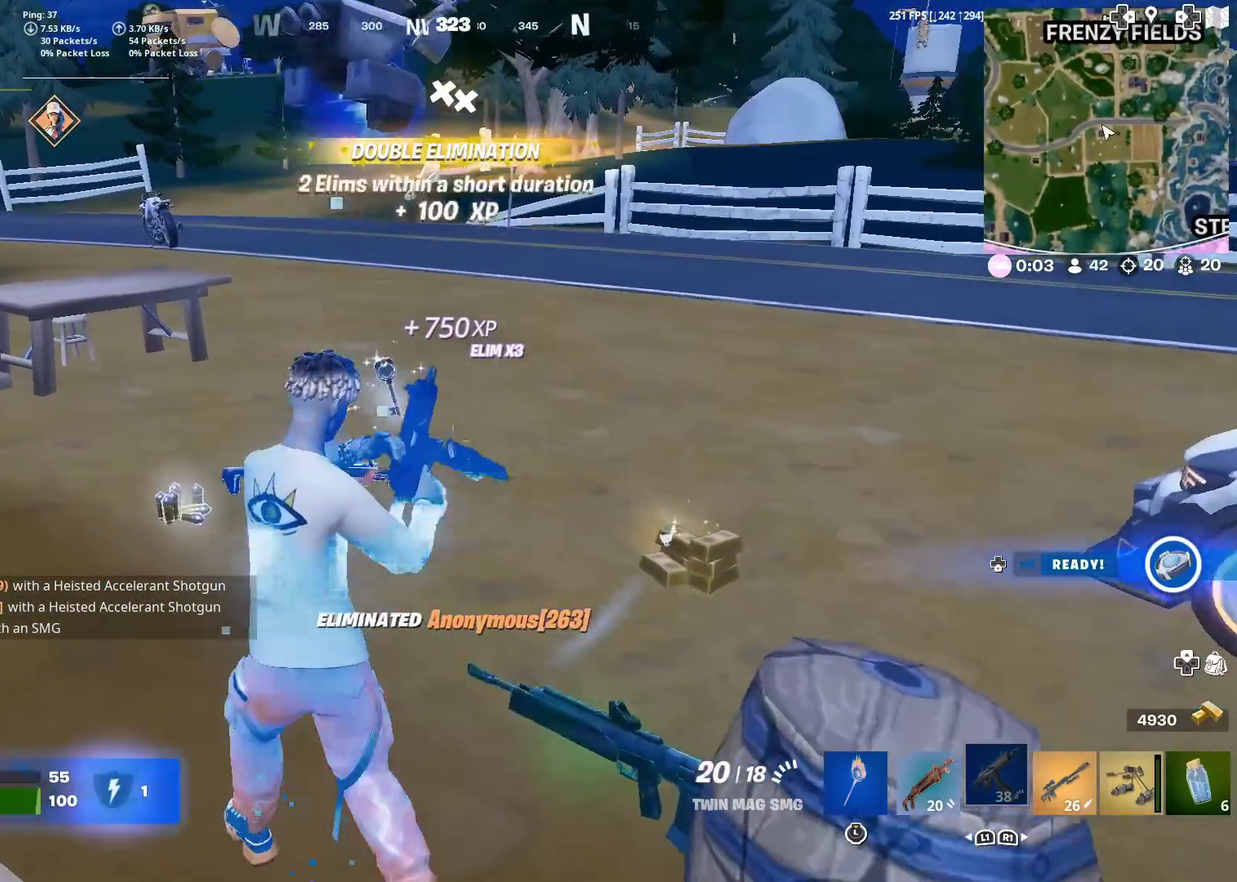
{"dt_ms": 400, "buttons": [], "left_stick": "up-right", "right_stick": "center", "events": [[16, "right_stick", "left"], [66, "left_stick", "up"], [167, "right_stick", "center"], [400, "left_stick", "up-right"]]}
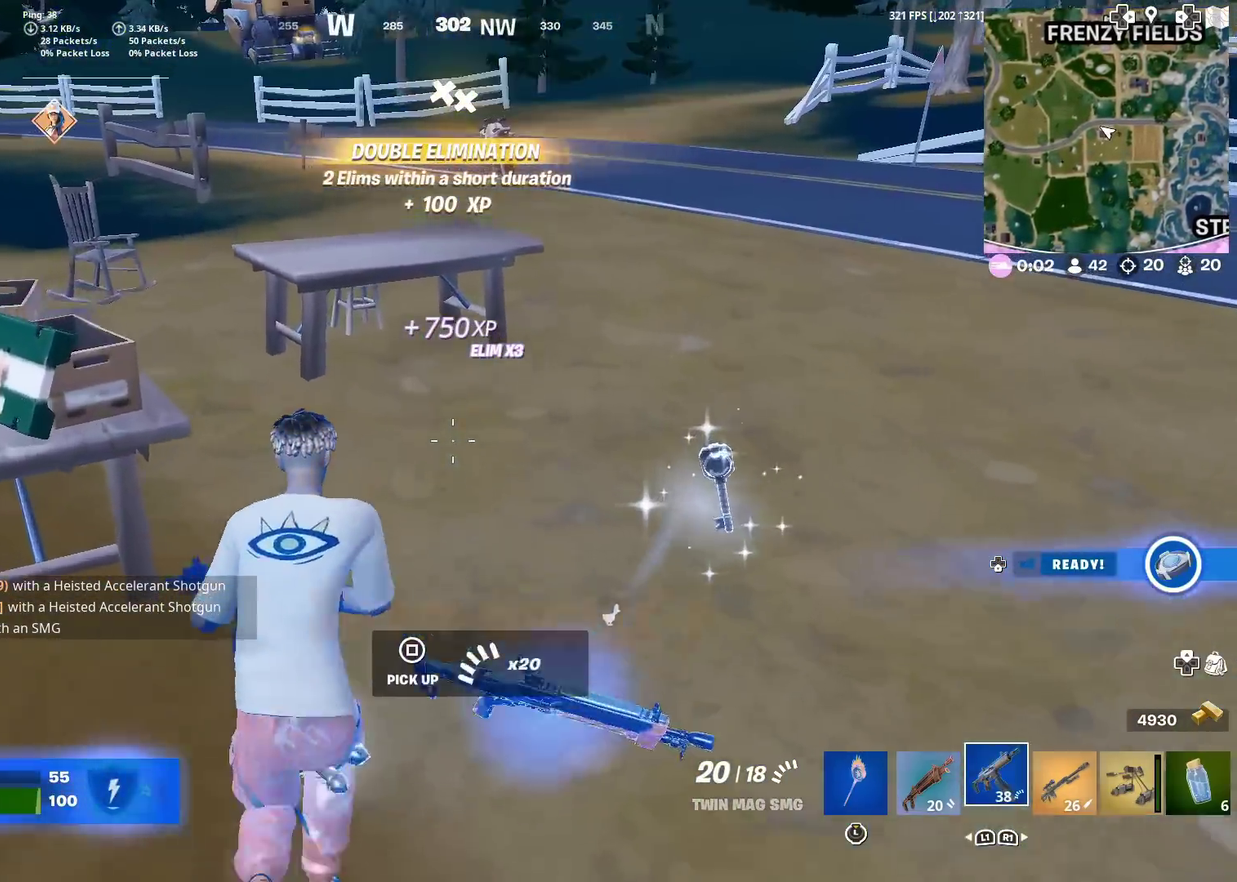
{"dt_ms": 601, "buttons": [], "left_stick": "up-right", "right_stick": "left", "events": [[84, "right_stick", "up"], [167, "right_stick", "center"], [300, "left_stick", "down-left"], [400, "left_stick", "up-right"], [484, "right_stick", "left"]]}
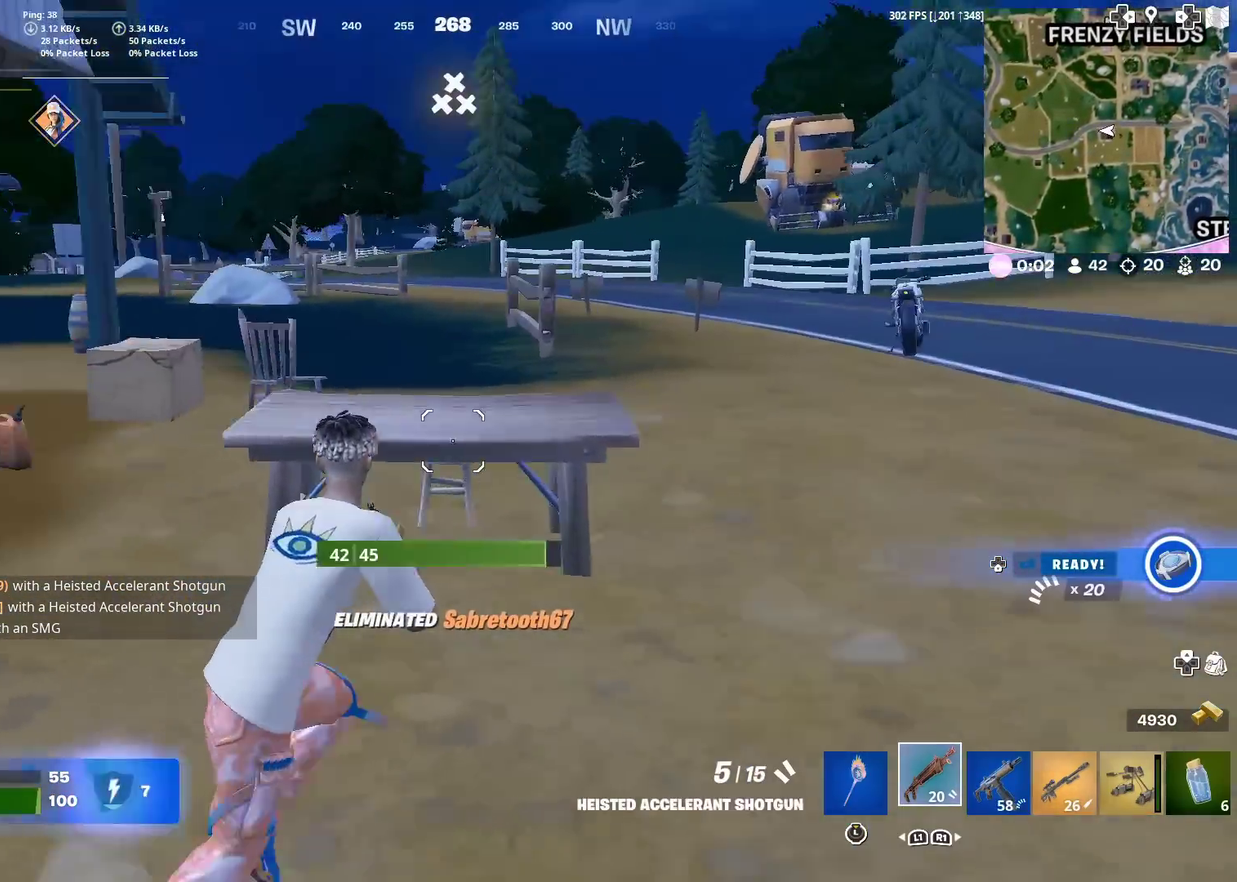
{"dt_ms": 300, "buttons": [], "left_stick": "down-left", "right_stick": "center", "events": [[16, "right_stick", "center"], [83, "left_stick", "up"], [150, "left_stick", "up-left"], [200, "SQUARE", "down"], [233, "left_stick", "left"], [300, "SQUARE", "up"], [300, "left_stick", "down-left"]]}
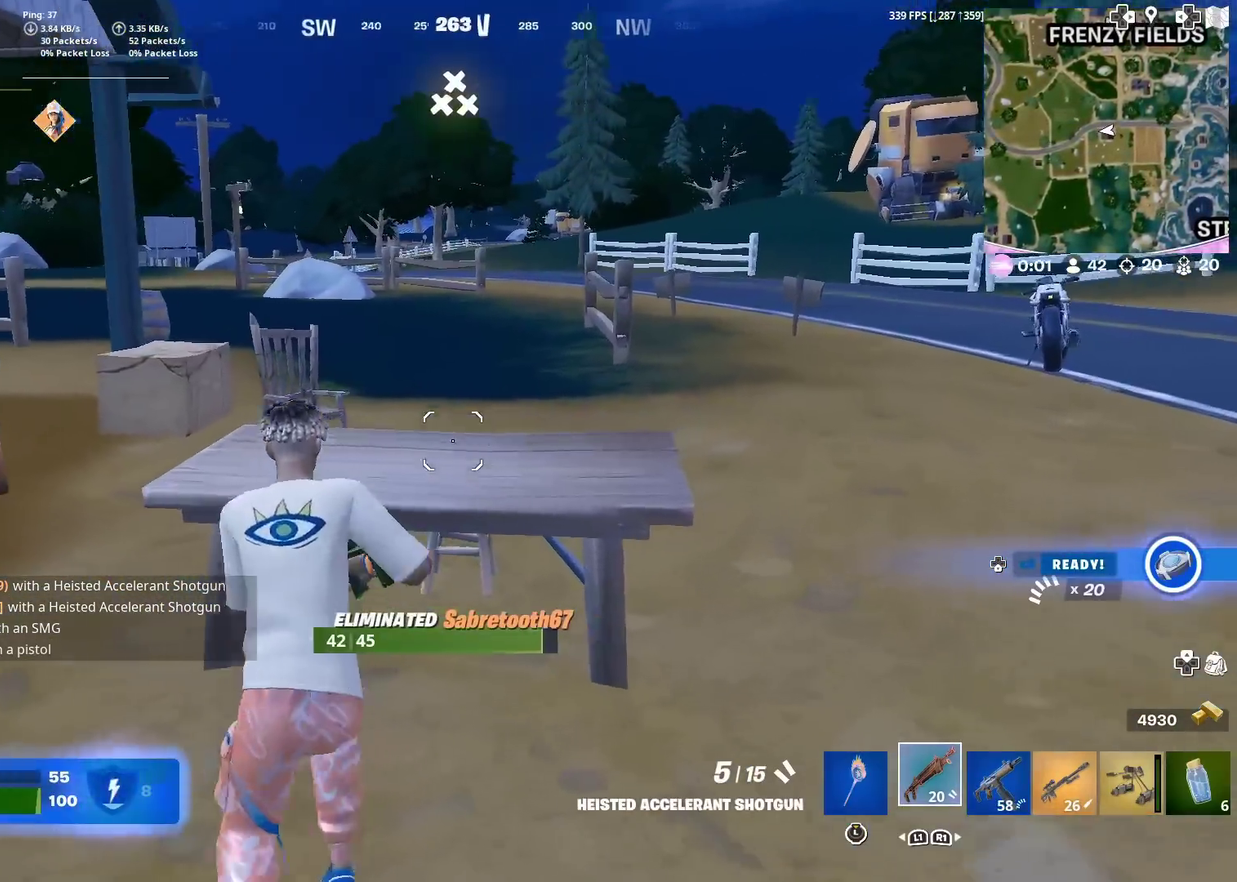
{"dt_ms": 901, "buttons": [], "left_stick": "up-left", "right_stick": "center", "events": [[50, "left_stick", "down"], [83, "SQUARE", "down"], [167, "left_stick", "down-right"], [184, "SQUARE", "up"], [217, "right_stick", "left"], [284, "left_stick", "down"], [300, "SQUARE", "down"], [400, "SQUARE", "up"], [400, "left_stick", "down-left"], [500, "left_stick", "left"], [500, "right_stick", "down-left"], [684, "left_stick", "up-left"], [717, "right_stick", "center"]]}
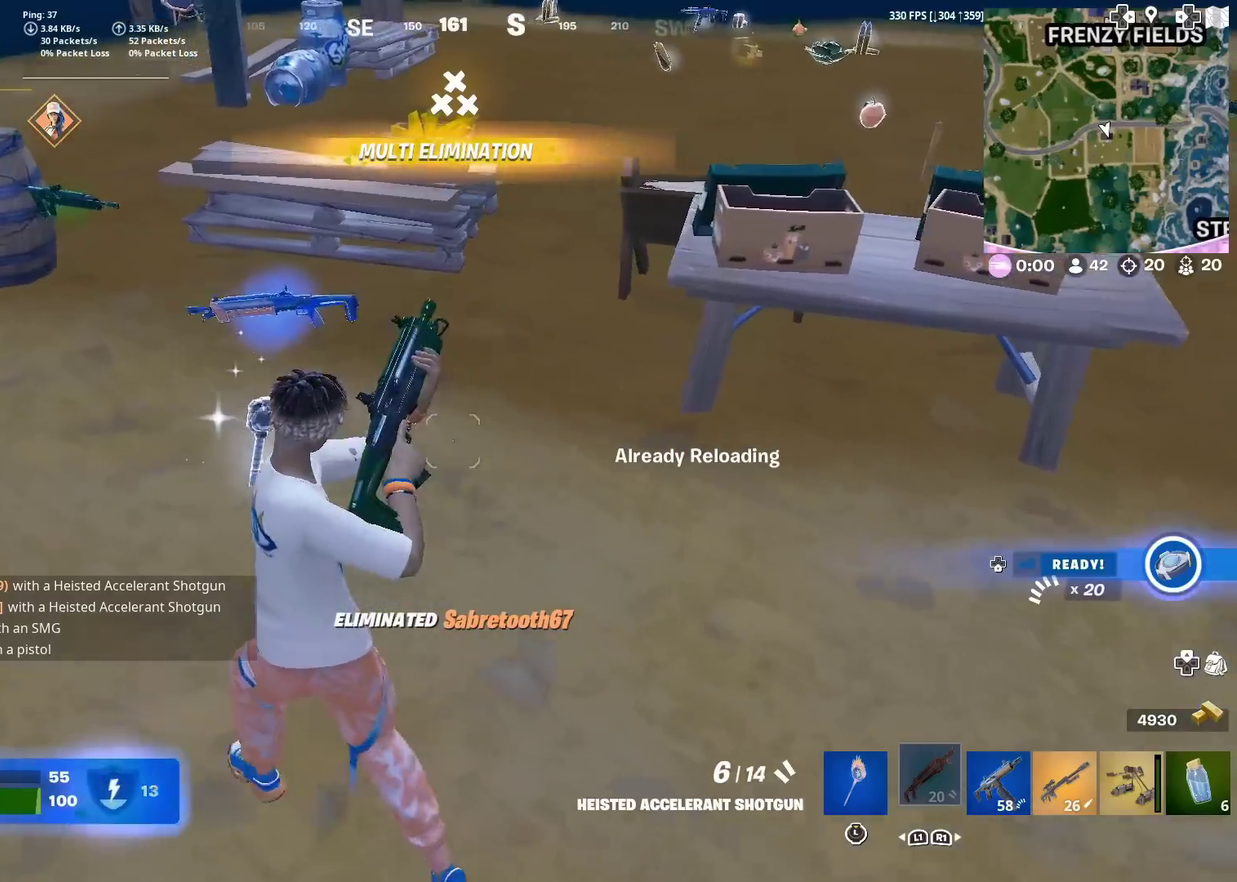
{"dt_ms": 300, "buttons": [], "left_stick": "up", "right_stick": "center", "events": [[83, "right_stick", "up-right"], [167, "left_stick", "up"], [233, "right_stick", "center"]]}
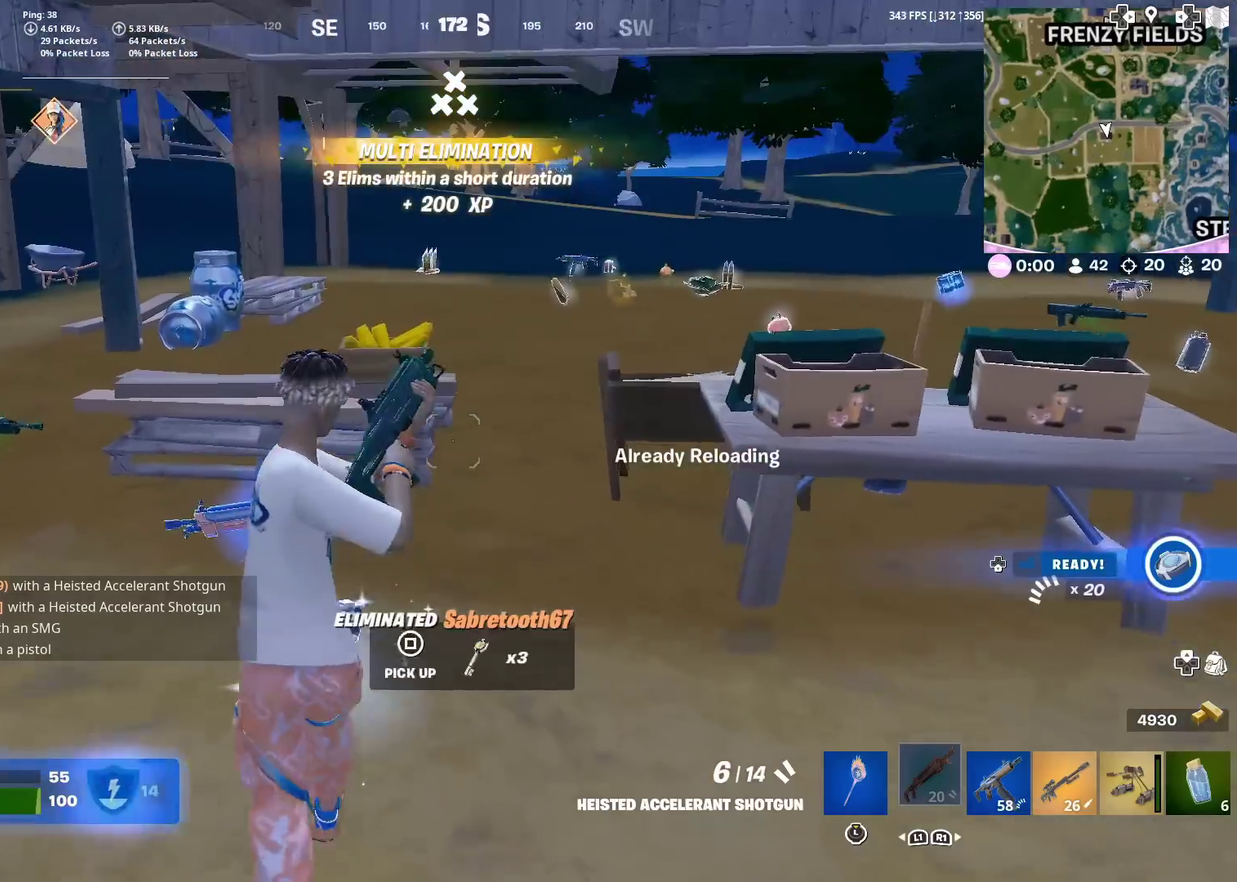
{"dt_ms": 701, "buttons": [], "left_stick": "up-right", "right_stick": "center", "events": [[17, "left_stick", "up-right"]]}
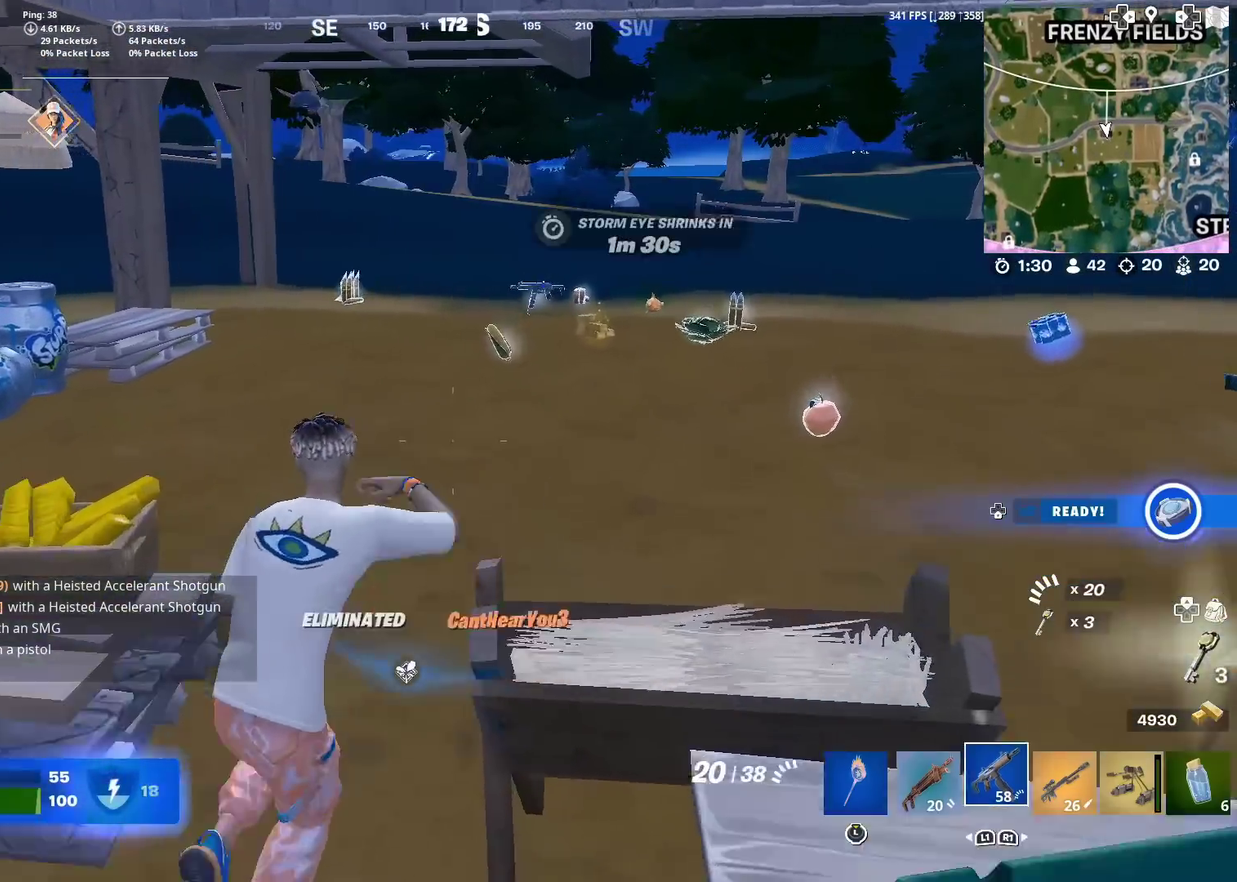
{"dt_ms": 300, "buttons": ["SQUARE"], "left_stick": "up", "right_stick": "right"}
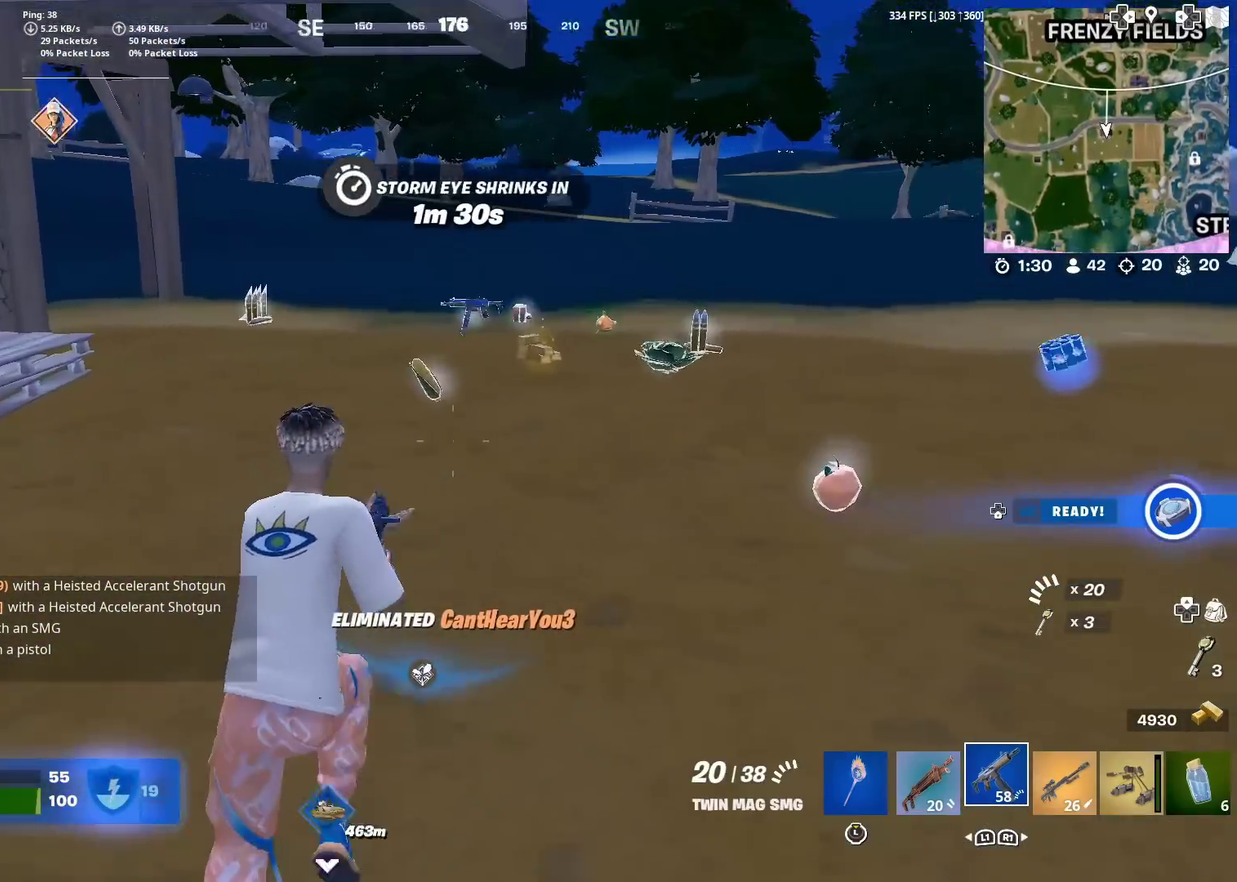
{"dt_ms": 601, "buttons": [], "left_stick": "up-right", "right_stick": "center"}
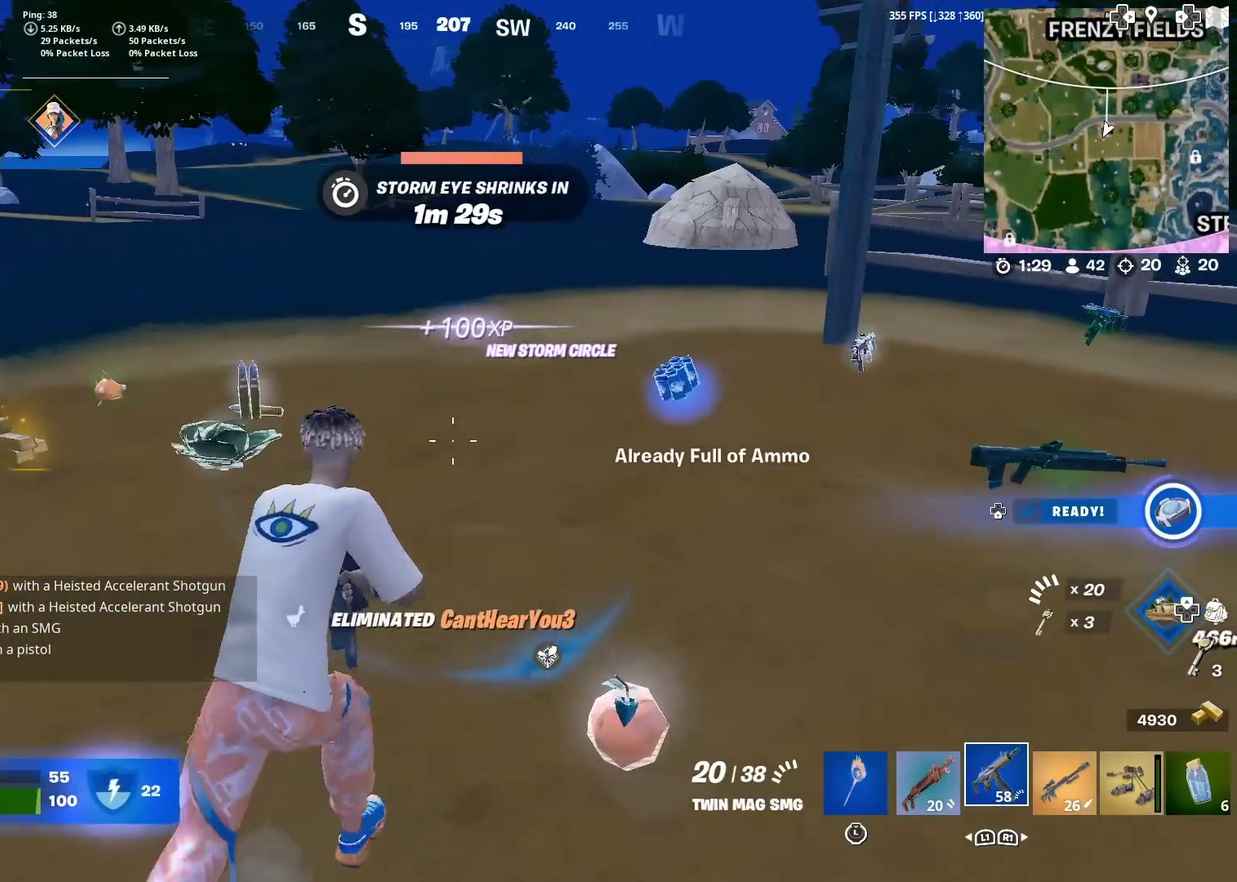
{"dt_ms": 400, "buttons": [], "left_stick": "right", "right_stick": "center", "events": [[267, "left_stick", "right"]]}
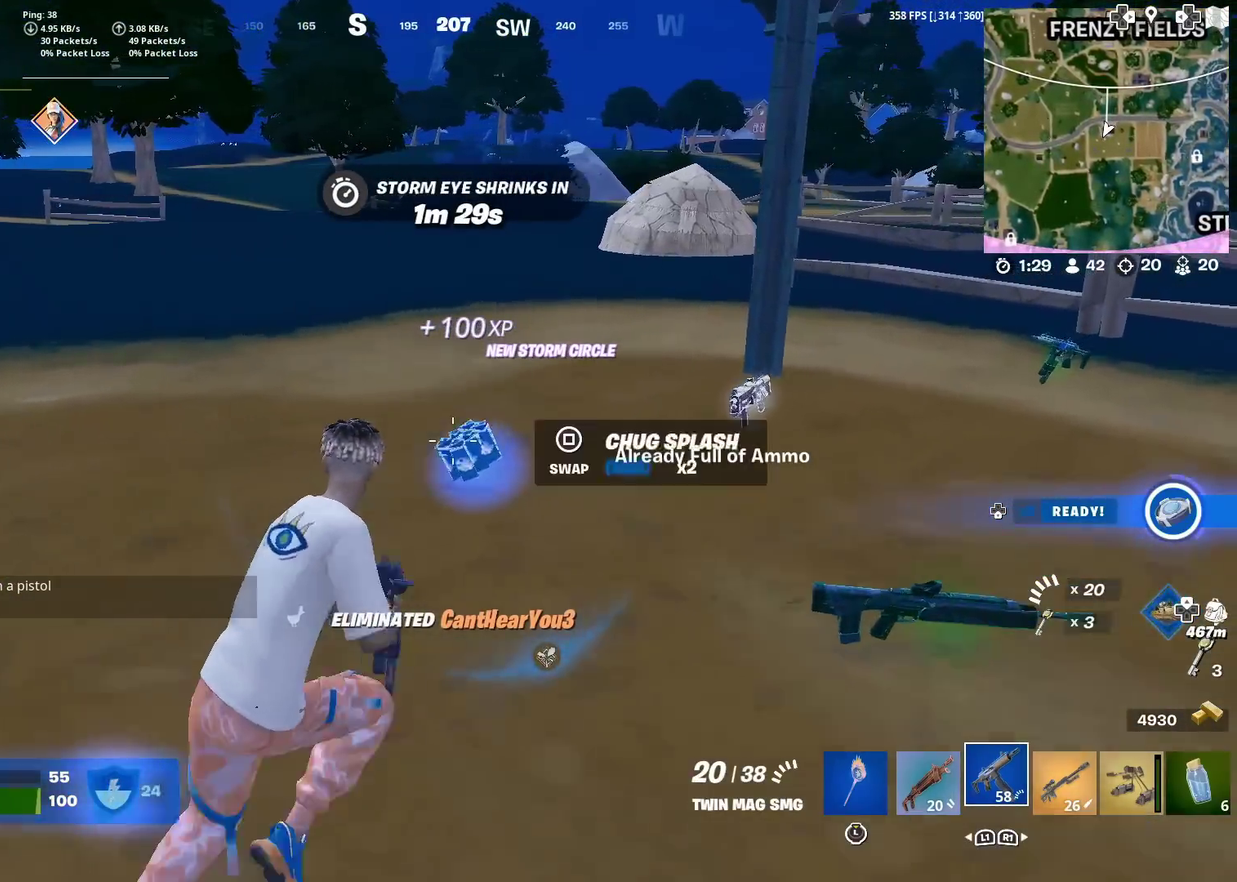
{"dt_ms": 501, "buttons": [], "left_stick": "up-left", "right_stick": "left", "events": [[200, "left_stick", "up-right"], [250, "left_stick", "up"], [317, "left_stick", "up-left"], [351, "right_stick", "left"]]}
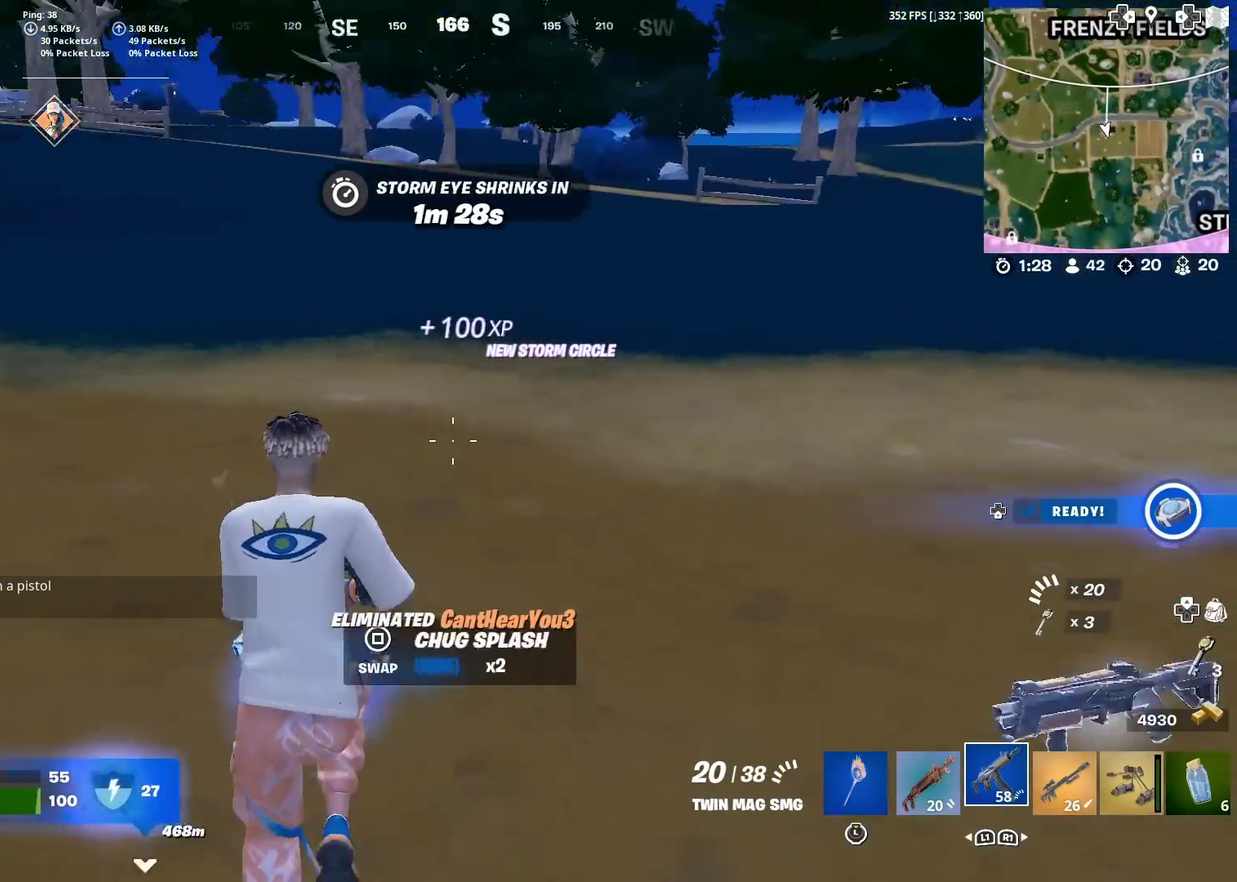
{"dt_ms": 500, "buttons": [], "left_stick": "up-left", "right_stick": "center", "events": [[167, "right_stick", "center"]]}
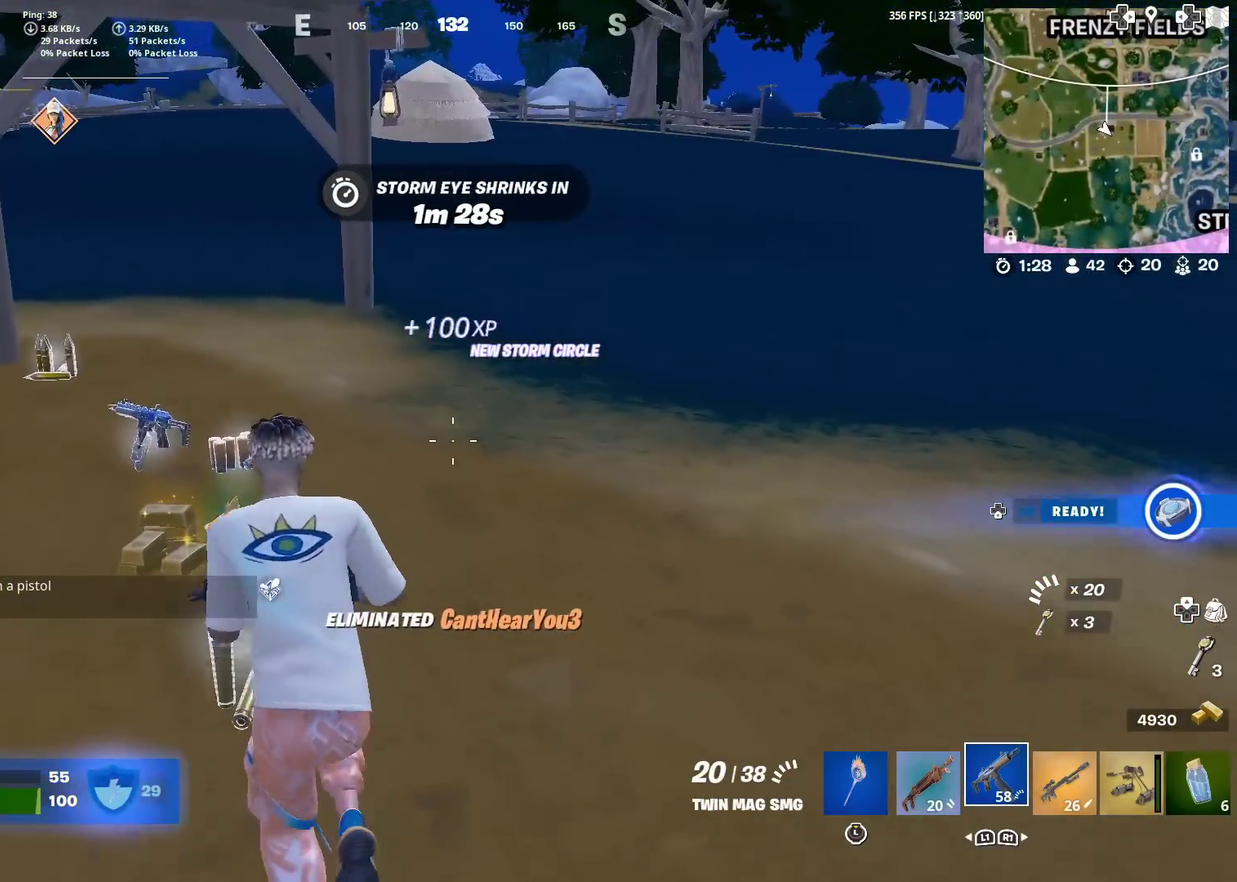
{"dt_ms": 401, "buttons": [], "left_stick": "up-left", "right_stick": "center", "events": [[200, "left_stick", "up"], [367, "left_stick", "up-left"]]}